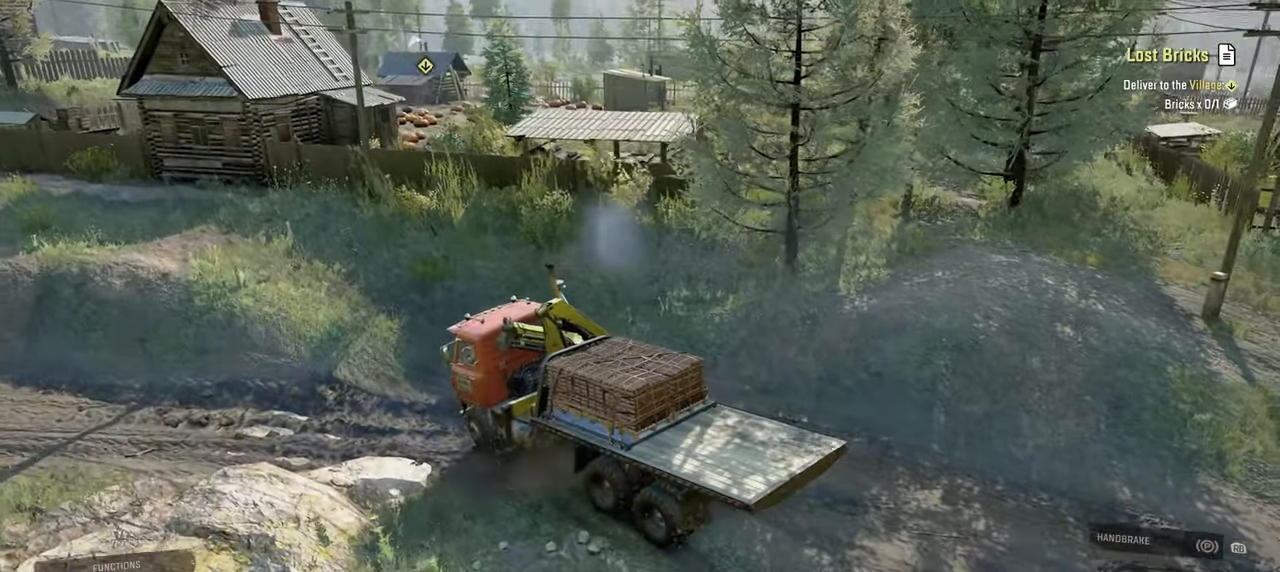
Gameplay with a controller (Xbox layout); each line is a JSON object with the inputs held at the frame after it. "events" lists button and stick changes between this image and that frame as [ms after this image, input, new state], when the widget could be followed in between.
{"buttons": ["R2"], "left_stick": "up-right", "right_stick": "down-right", "events": [[17, "R2", "up"], [50, "left_stick", "right"], [234, "R2", "down"], [317, "left_stick", "center"], [467, "left_stick", "up-right"]]}
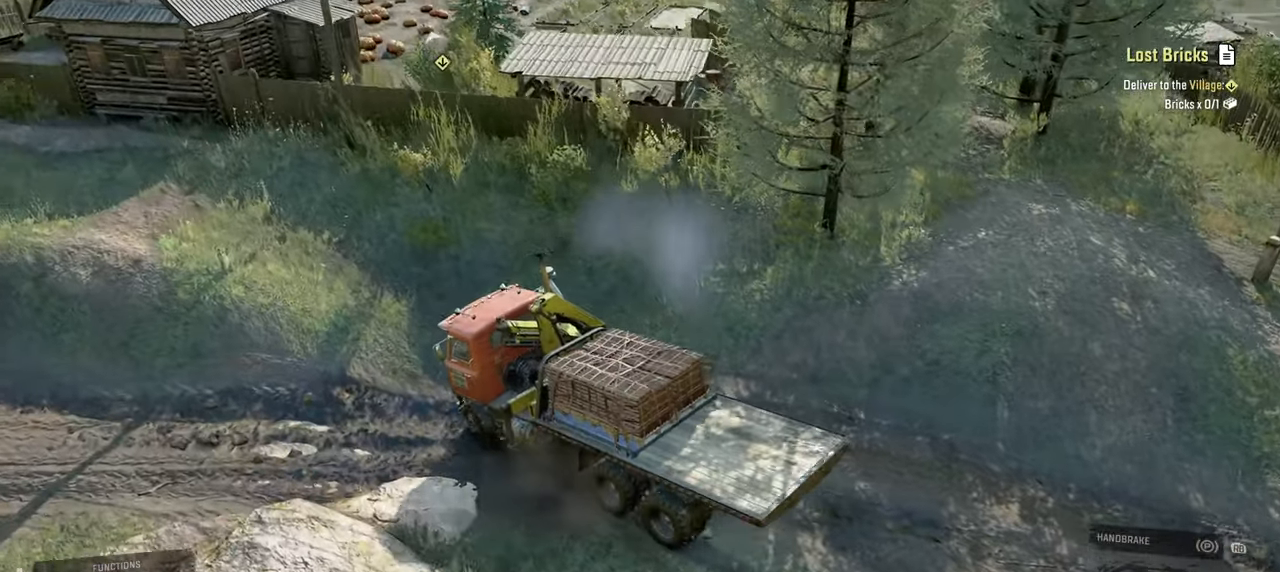
{"buttons": ["R2"], "left_stick": "up-right", "right_stick": "center", "events": [[117, "right_stick", "center"]]}
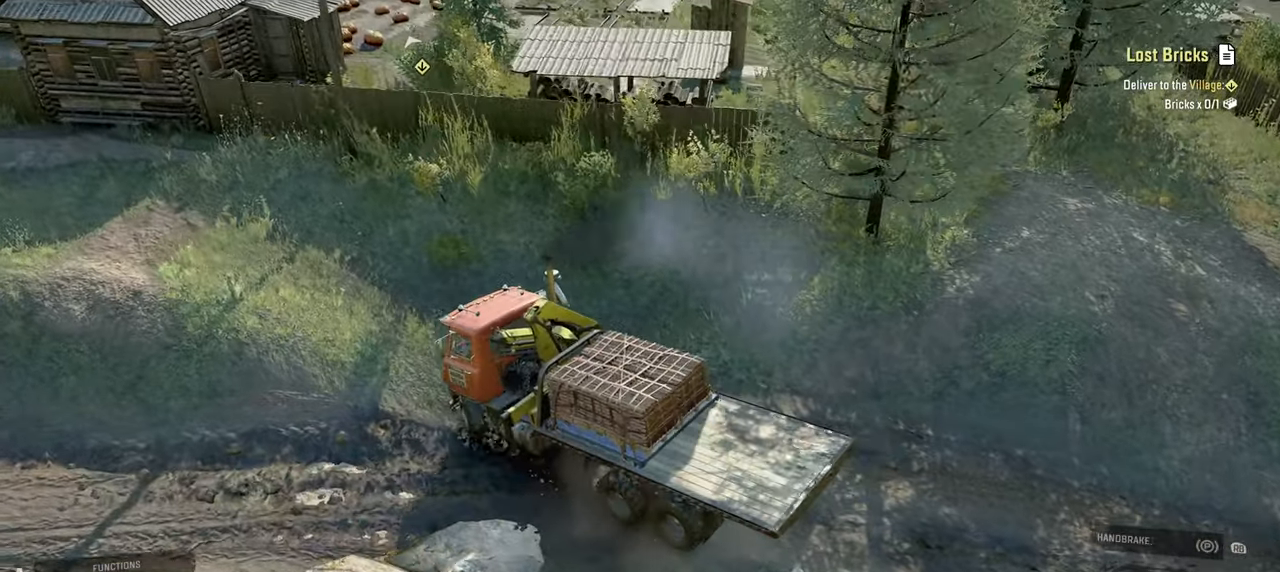
{"buttons": ["R2"], "left_stick": "center", "right_stick": "down", "events": [[167, "left_stick", "center"], [217, "right_stick", "down"]]}
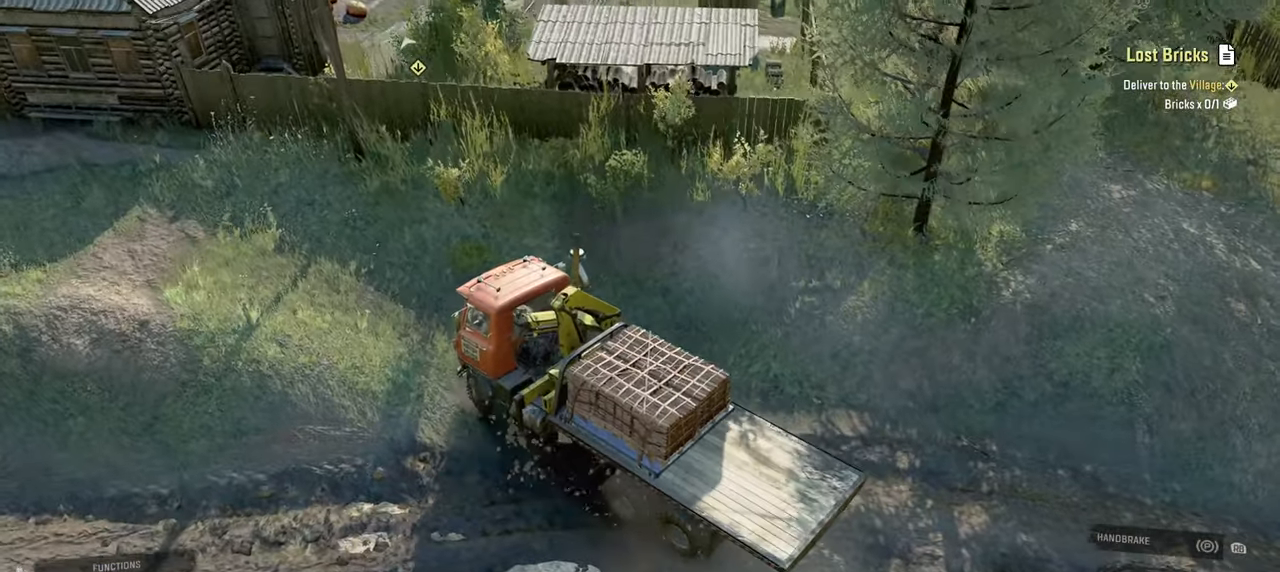
{"buttons": ["R2"], "left_stick": "up-left", "right_stick": "center", "events": [[17, "left_stick", "up-right"], [134, "left_stick", "center"], [267, "left_stick", "up-left"], [417, "right_stick", "center"]]}
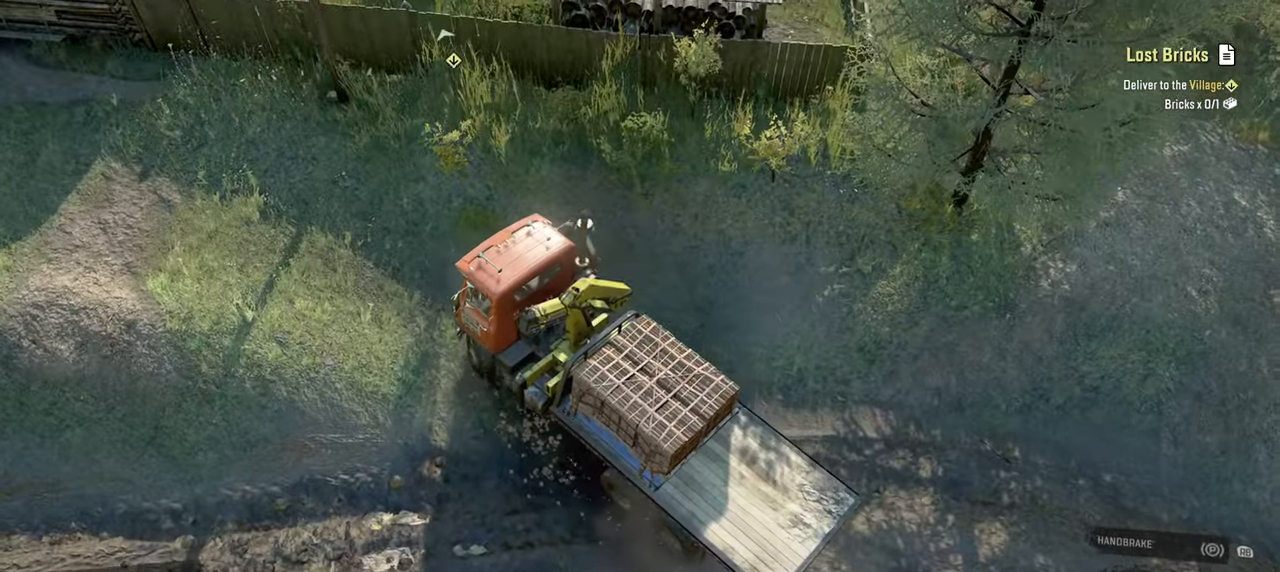
{"buttons": ["R2"], "left_stick": "up-right", "right_stick": "center", "events": [[167, "left_stick", "center"], [234, "left_stick", "right"], [467, "left_stick", "up-right"]]}
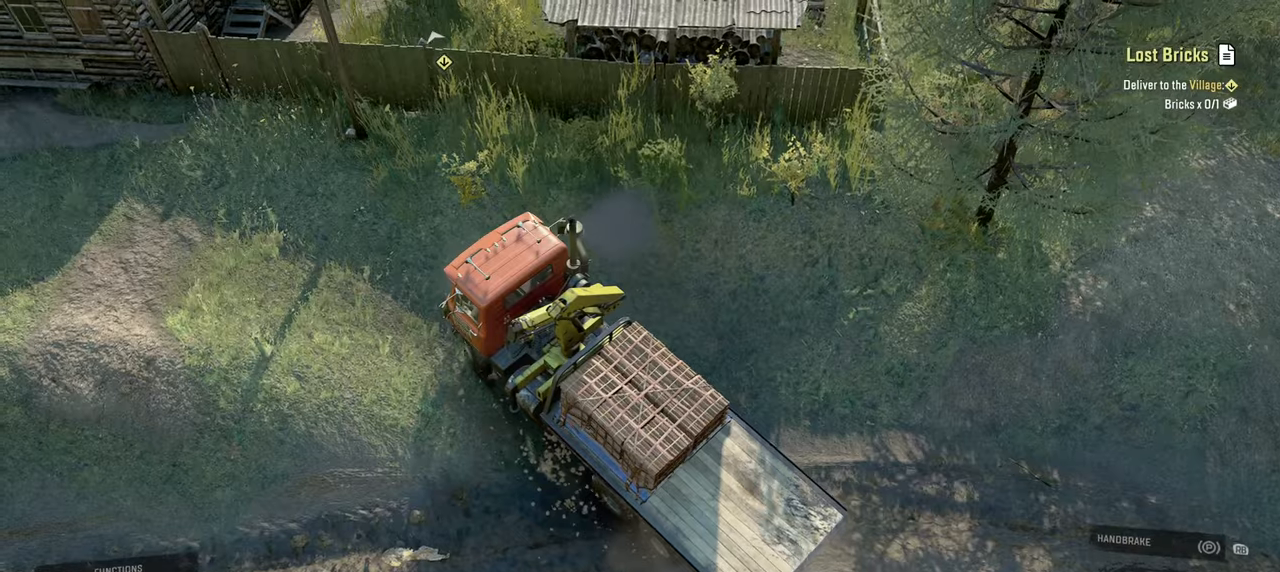
{"buttons": ["R2", "L3"], "left_stick": "up-right", "right_stick": "center", "events": [[34, "L3", "down"], [200, "left_stick", "up"], [317, "left_stick", "up-right"]]}
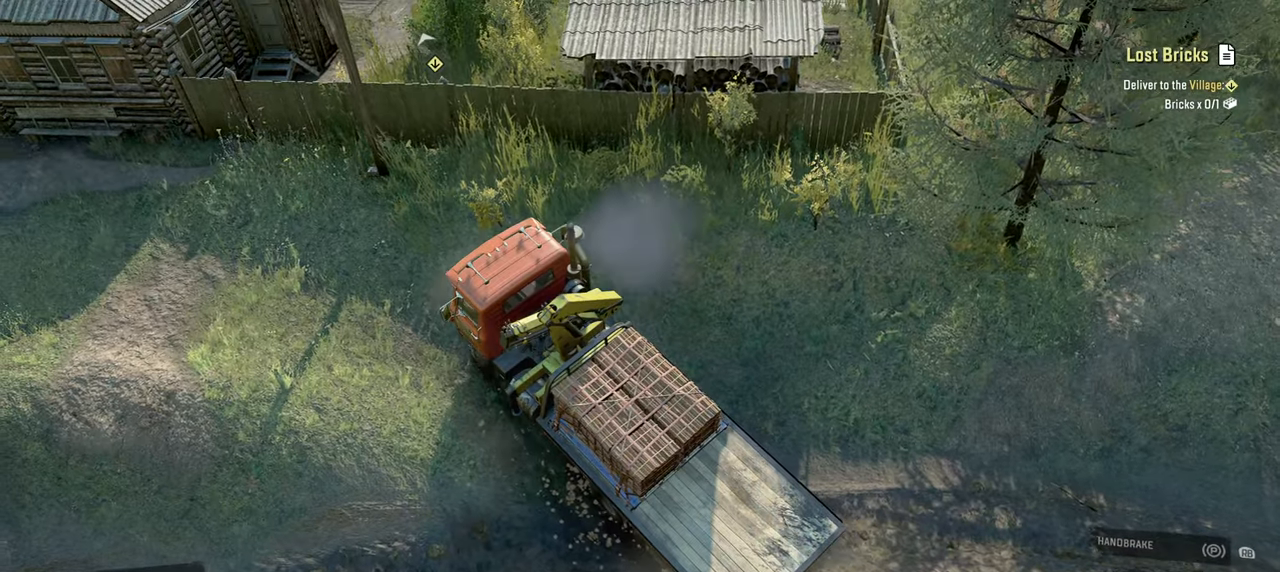
{"buttons": ["R2", "L3"], "left_stick": "up-right", "right_stick": "center"}
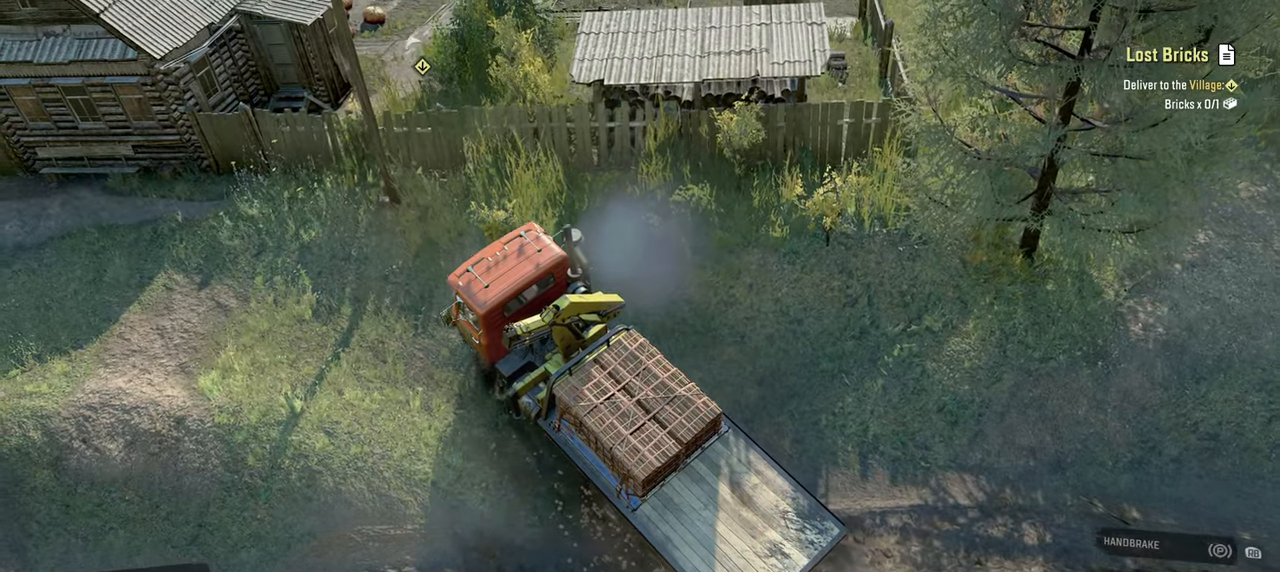
{"buttons": ["R1"], "left_stick": "down", "right_stick": "up", "events": [[267, "L3", "up"], [334, "R2", "up"], [484, "R1", "down"], [484, "right_stick", "up"], [500, "left_stick", "down"]]}
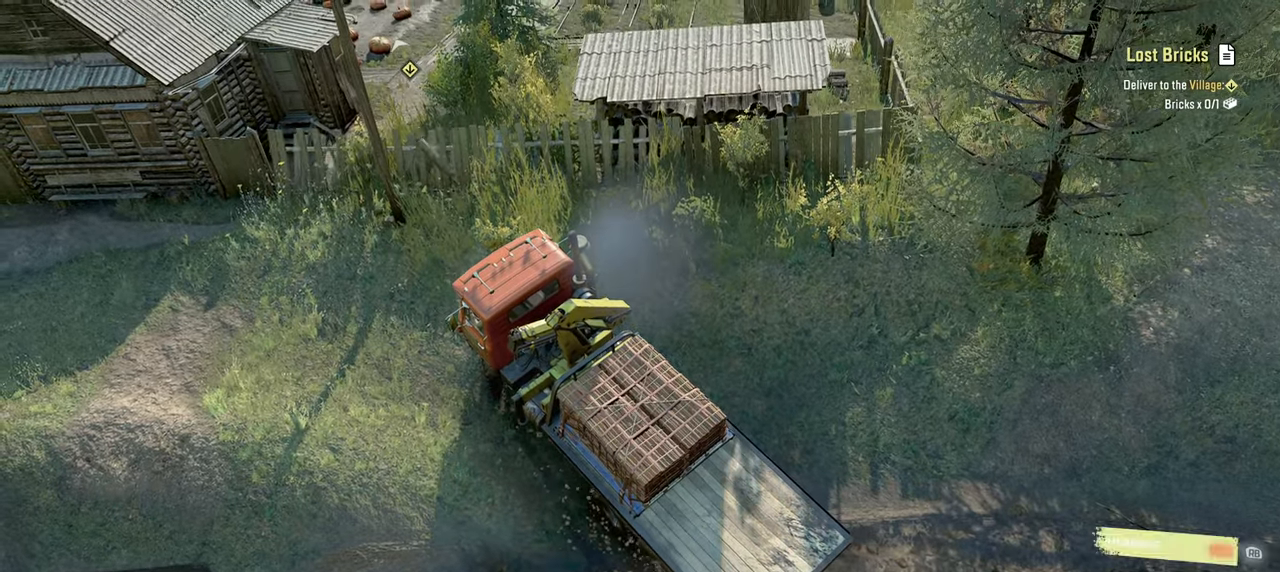
{"buttons": [], "left_stick": "center", "right_stick": "center", "events": [[167, "R1", "up"], [167, "left_stick", "center"], [167, "right_stick", "center"], [317, "DPAD_UP", "down"], [467, "DPAD_UP", "up"]]}
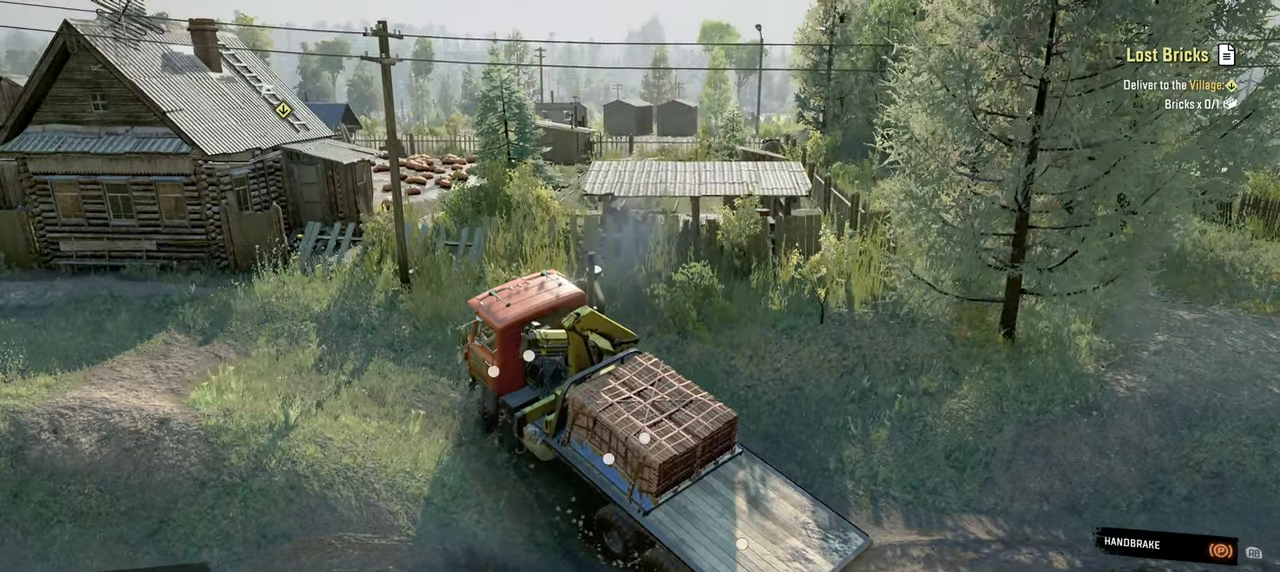
{"buttons": [], "left_stick": "center", "right_stick": "center", "events": []}
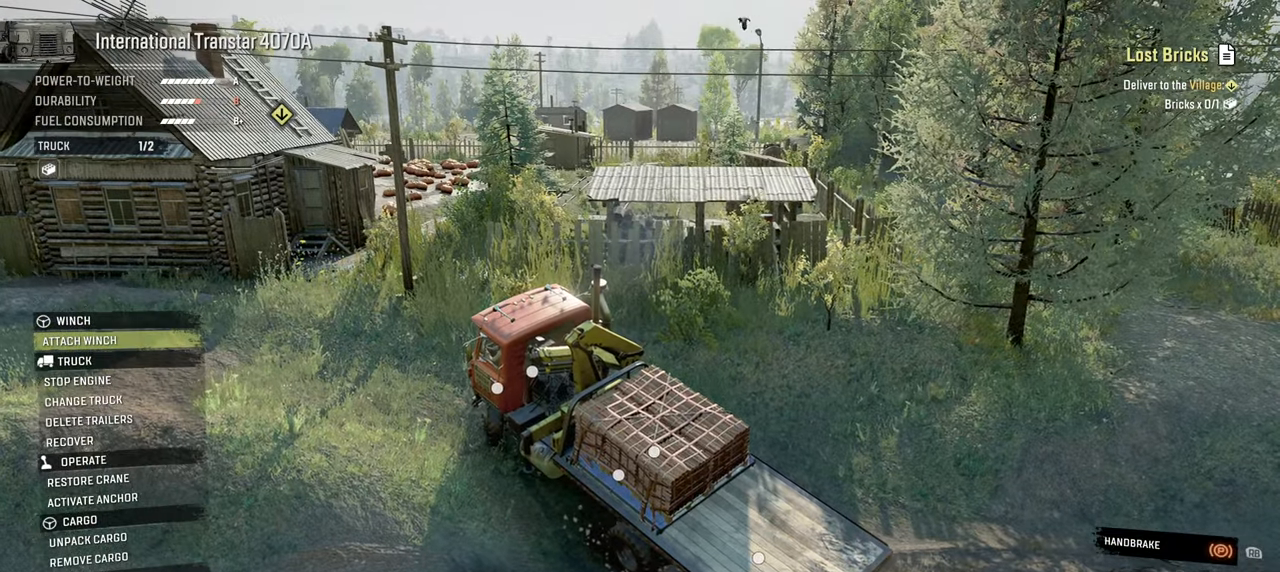
{"buttons": [], "left_stick": "center", "right_stick": "center", "events": []}
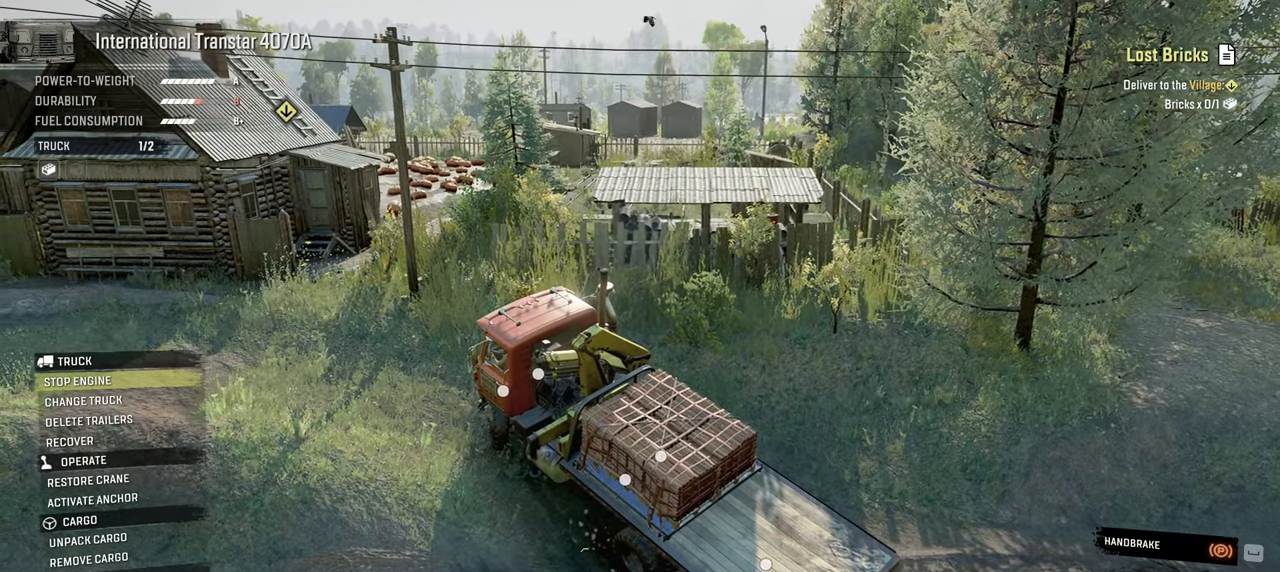
{"buttons": [], "left_stick": "center", "right_stick": "center", "events": []}
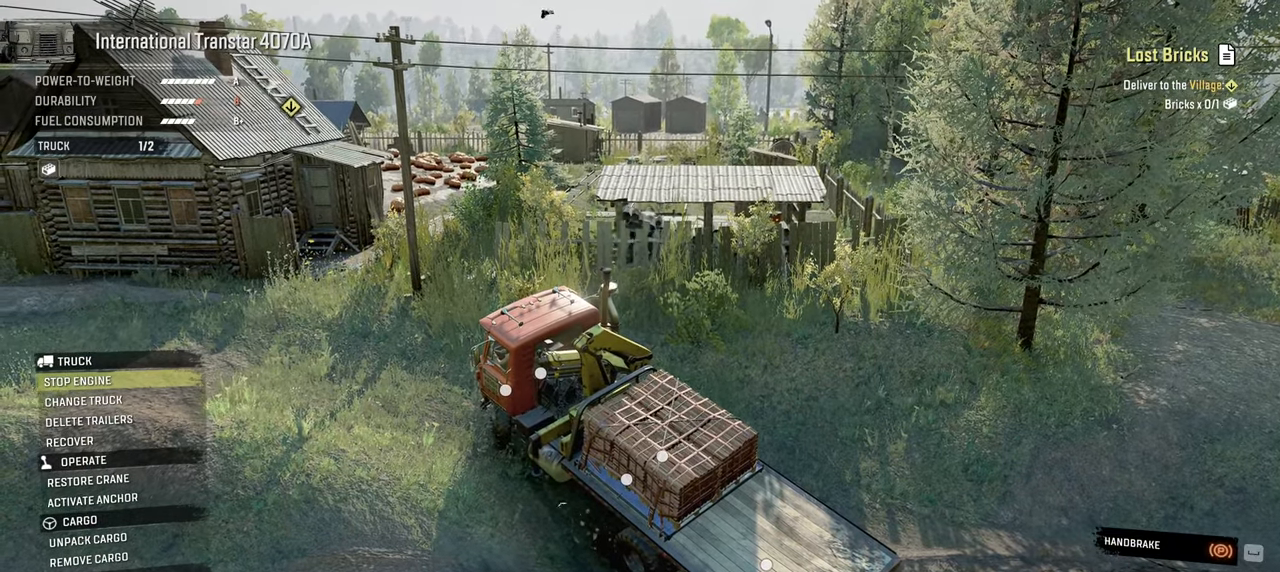
{"buttons": [], "left_stick": "center", "right_stick": "center", "events": []}
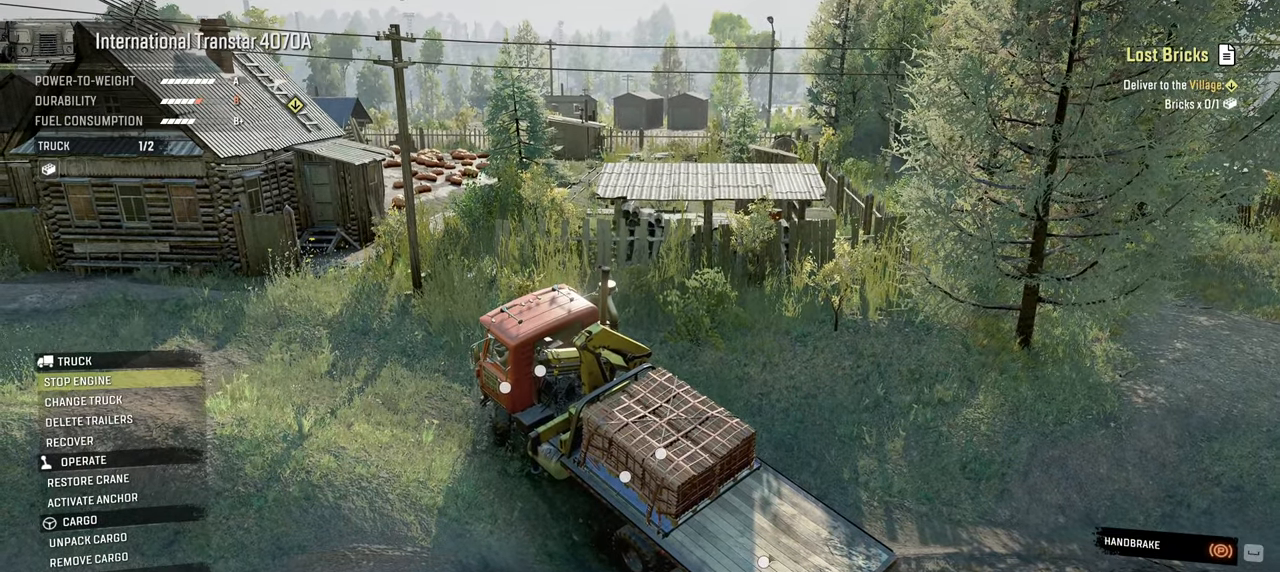
{"buttons": [], "left_stick": "center", "right_stick": "center", "events": []}
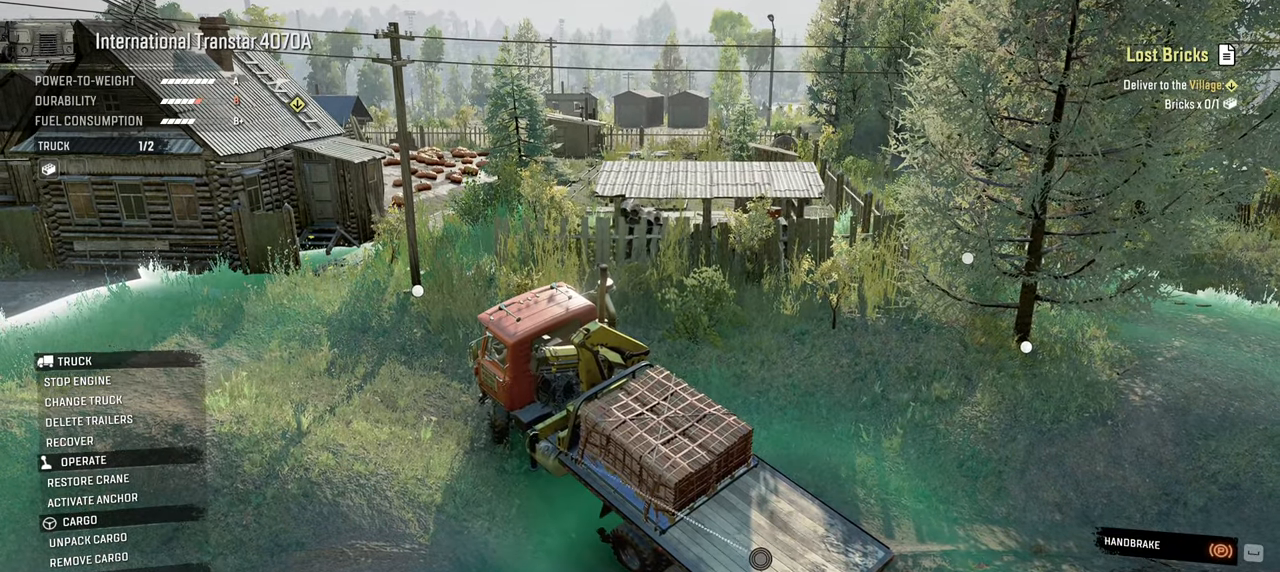
{"buttons": [], "left_stick": "center", "right_stick": "center", "events": []}
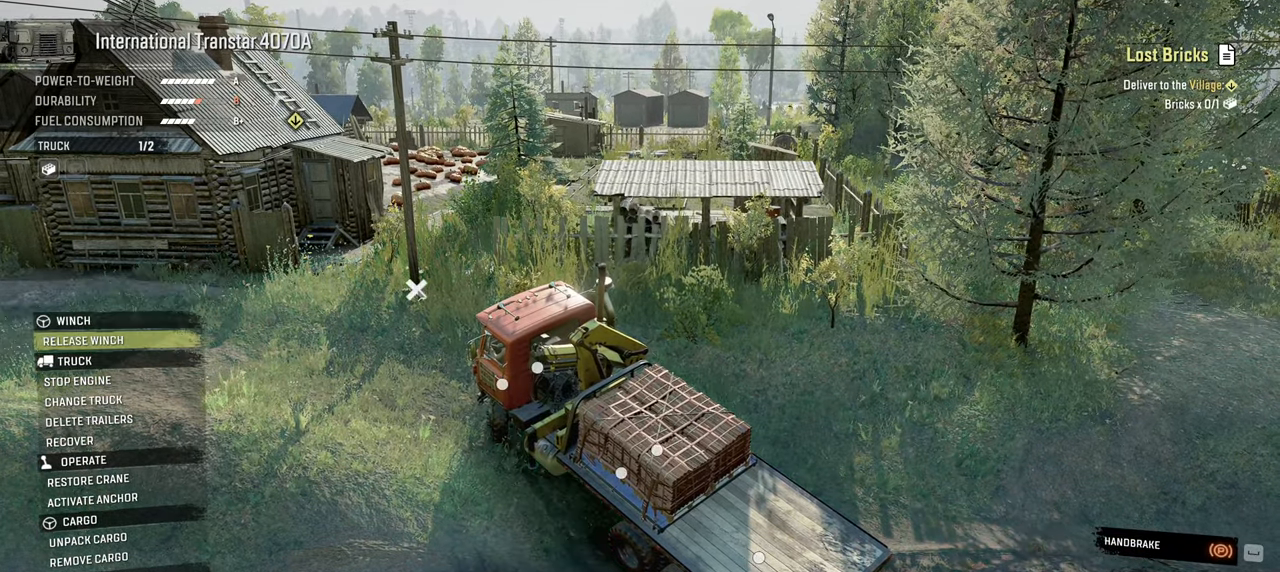
{"buttons": [], "left_stick": "center", "right_stick": "center", "events": []}
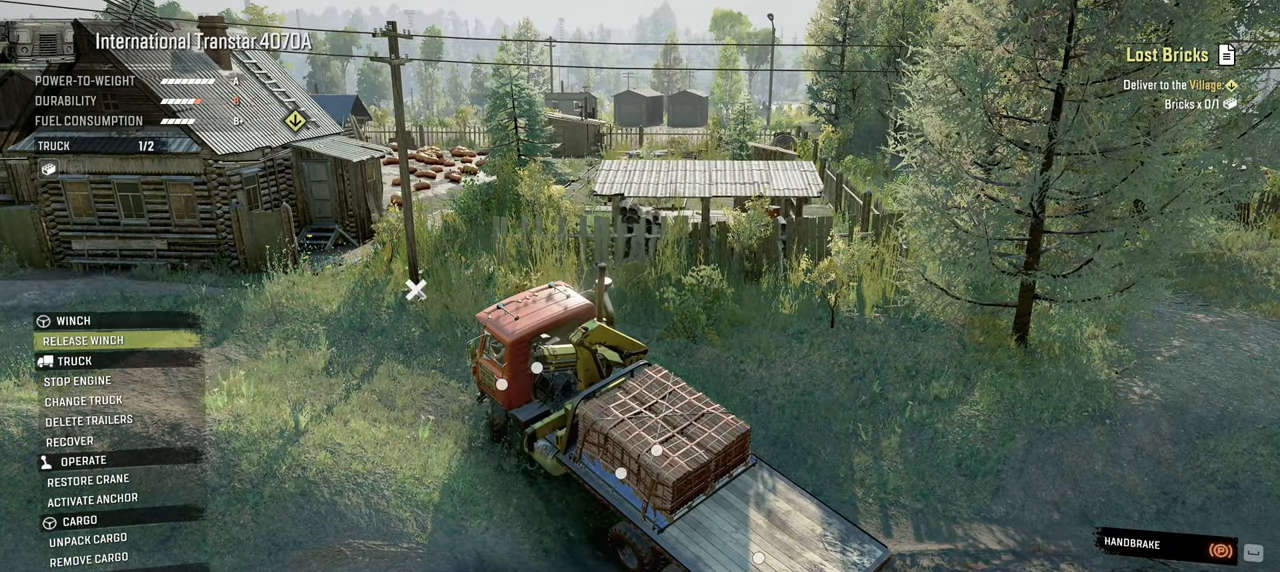
{"buttons": [], "left_stick": "center", "right_stick": "center", "events": [[267, "right_stick", "left"], [484, "right_stick", "center"]]}
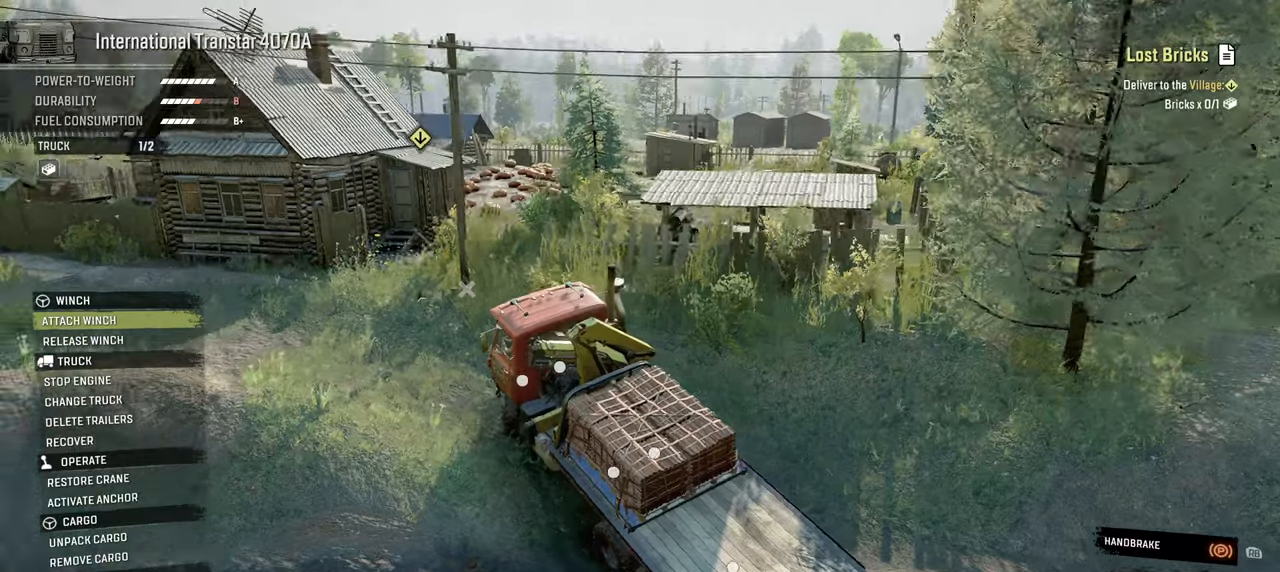
{"buttons": ["Y"], "left_stick": "center", "right_stick": "center", "events": [[67, "B", "down"], [150, "B", "up"], [250, "R1", "down"], [384, "R1", "up"], [467, "Y", "down"]]}
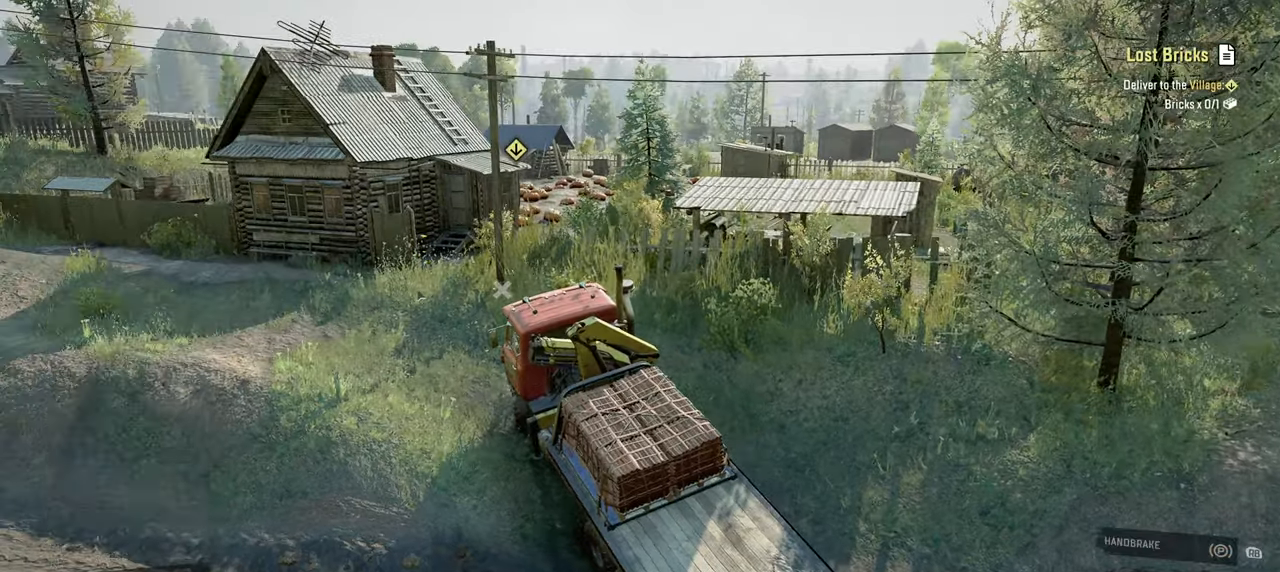
{"buttons": ["Y", "R2"], "left_stick": "up-right", "right_stick": "center", "events": [[84, "left_stick", "right"], [100, "R2", "down"], [200, "left_stick", "up-right"]]}
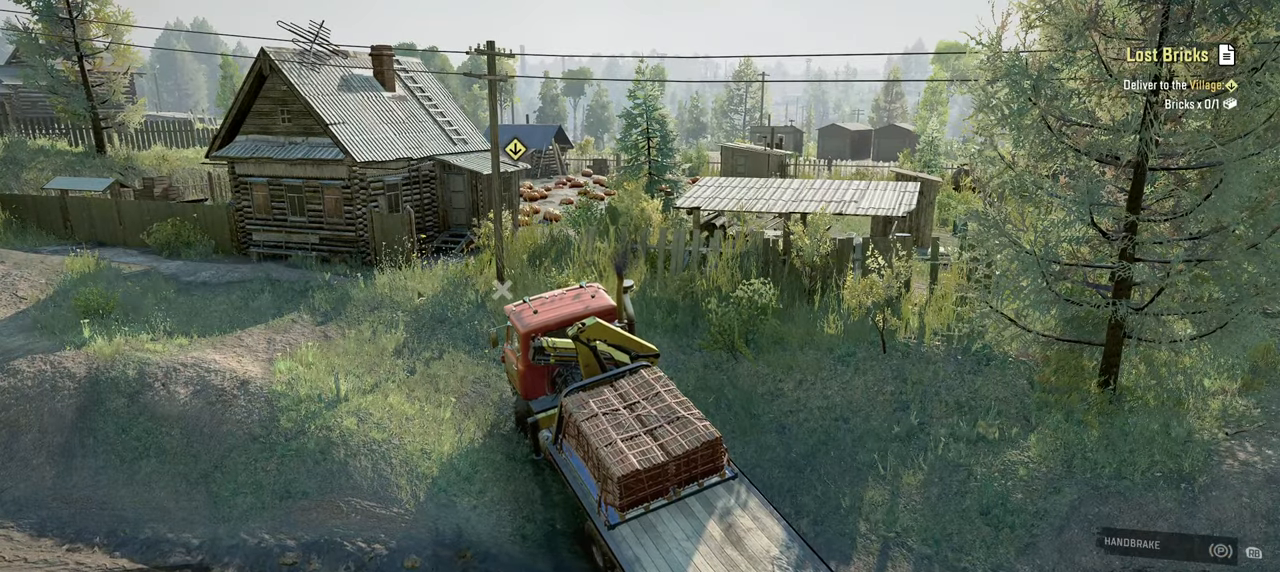
{"buttons": ["Y", "R2"], "left_stick": "up-right", "right_stick": "center", "events": []}
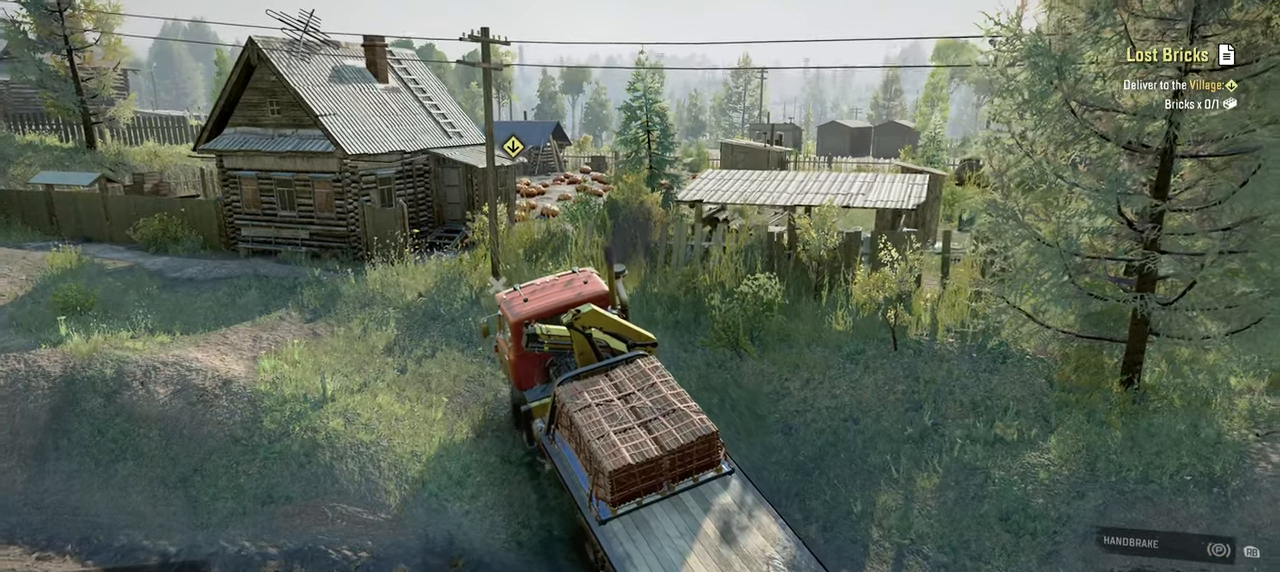
{"buttons": ["Y", "R2"], "left_stick": "up-right", "right_stick": "center", "events": []}
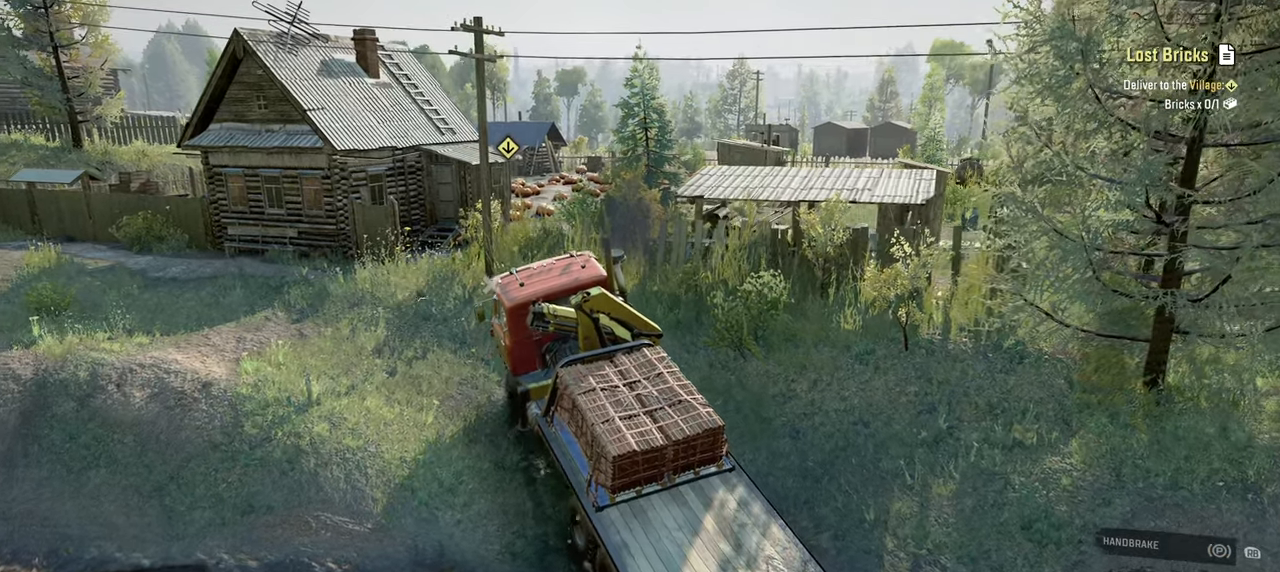
{"buttons": ["Y", "R2"], "left_stick": "up-right", "right_stick": "center", "events": []}
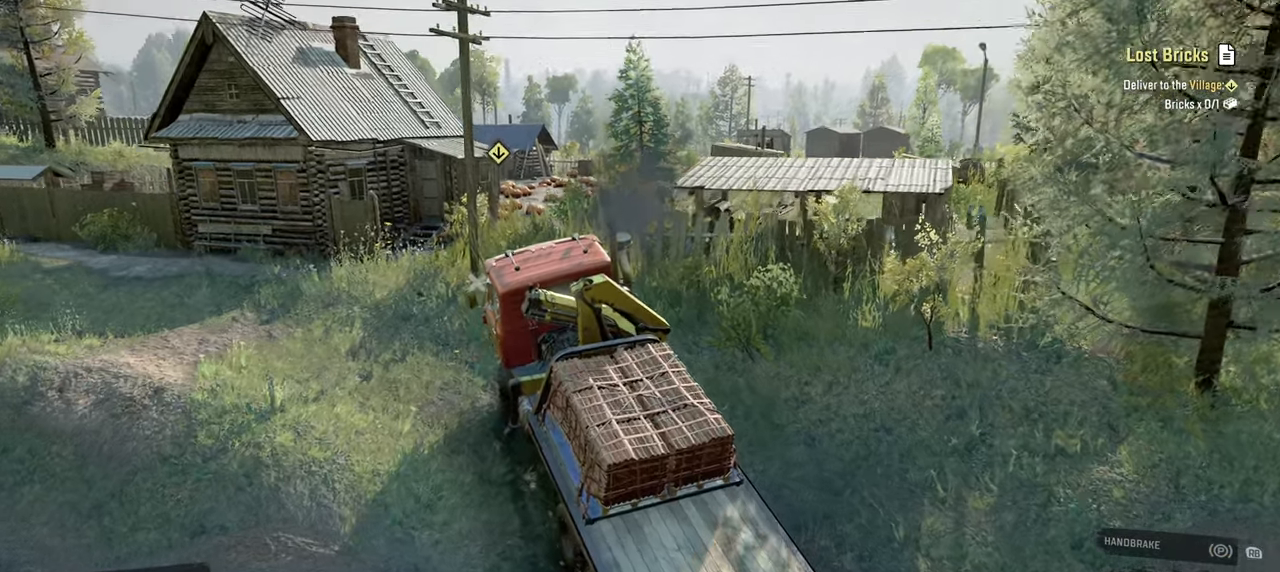
{"buttons": ["Y", "R2"], "left_stick": "up-right", "right_stick": "center", "events": [[50, "left_stick", "up"], [317, "left_stick", "up-right"]]}
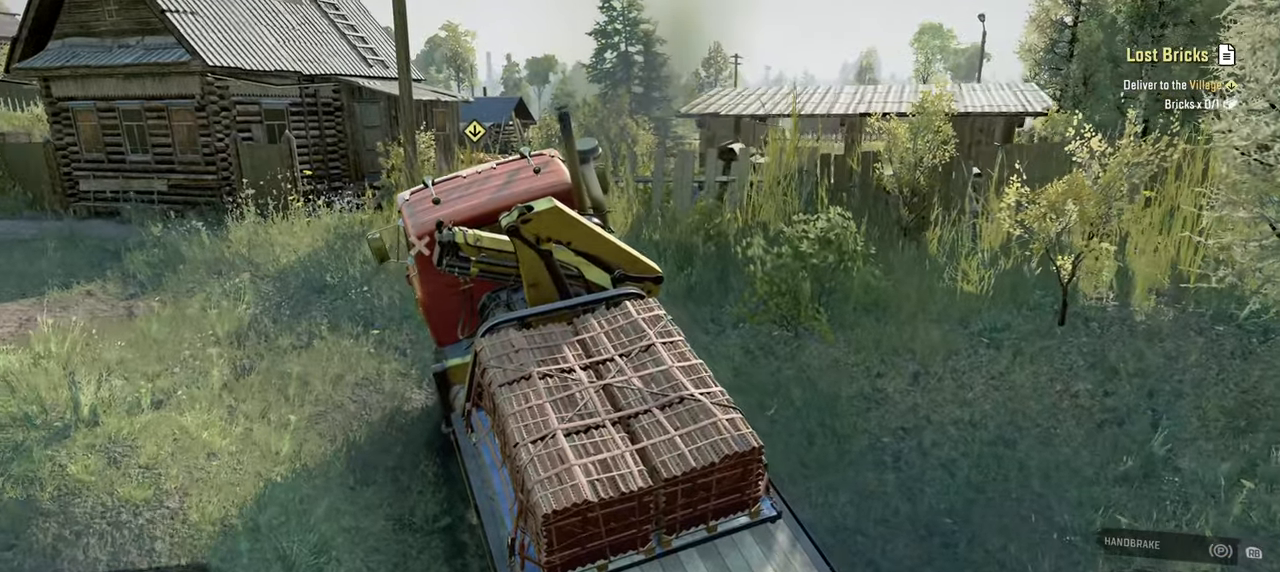
{"buttons": ["Y", "R2"], "left_stick": "up-right", "right_stick": "center", "events": []}
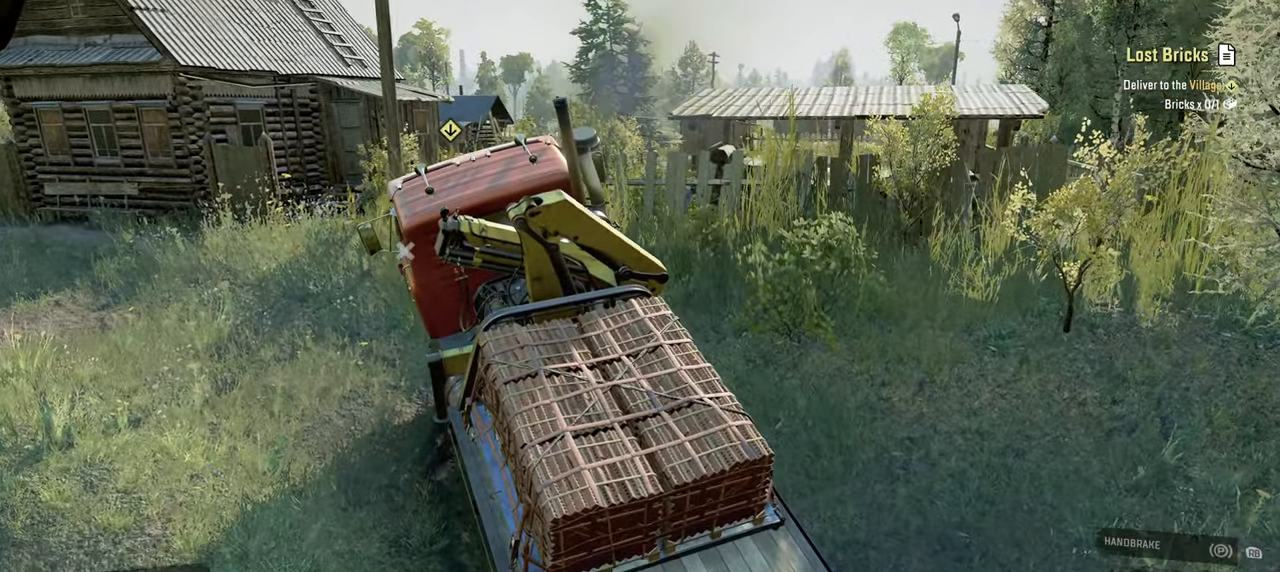
{"buttons": ["Y", "R2"], "left_stick": "up-right", "right_stick": "center", "events": []}
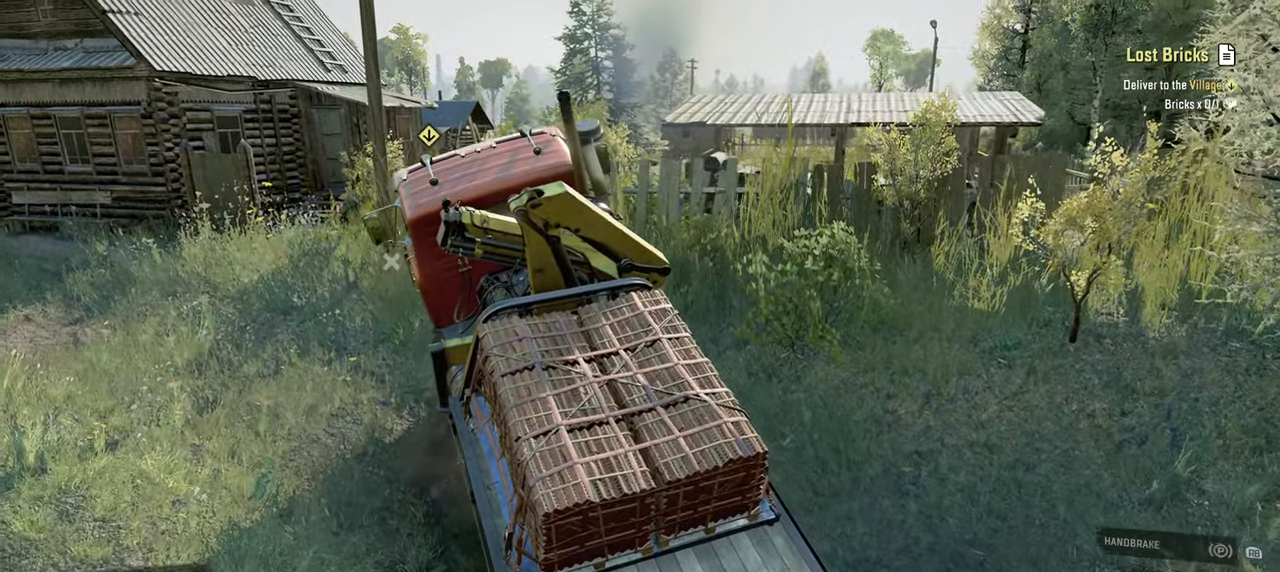
{"buttons": ["Y", "R2"], "left_stick": "up-left", "right_stick": "center", "events": [[17, "left_stick", "up"], [284, "left_stick", "up-left"]]}
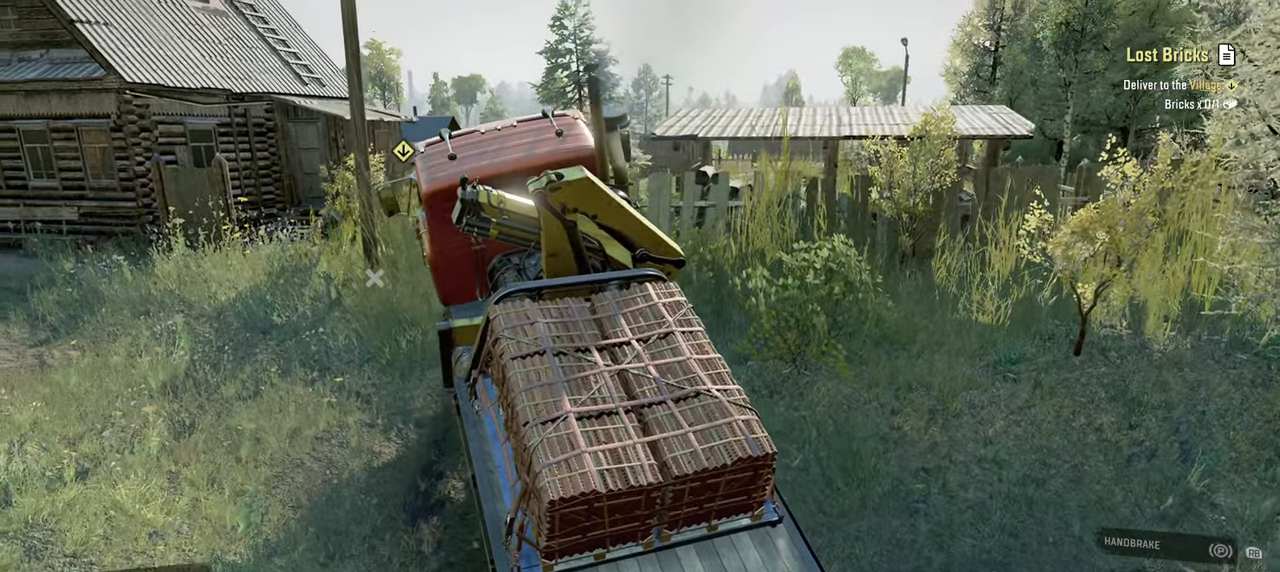
{"buttons": ["Y", "R2"], "left_stick": "up", "right_stick": "center", "events": [[317, "left_stick", "up"]]}
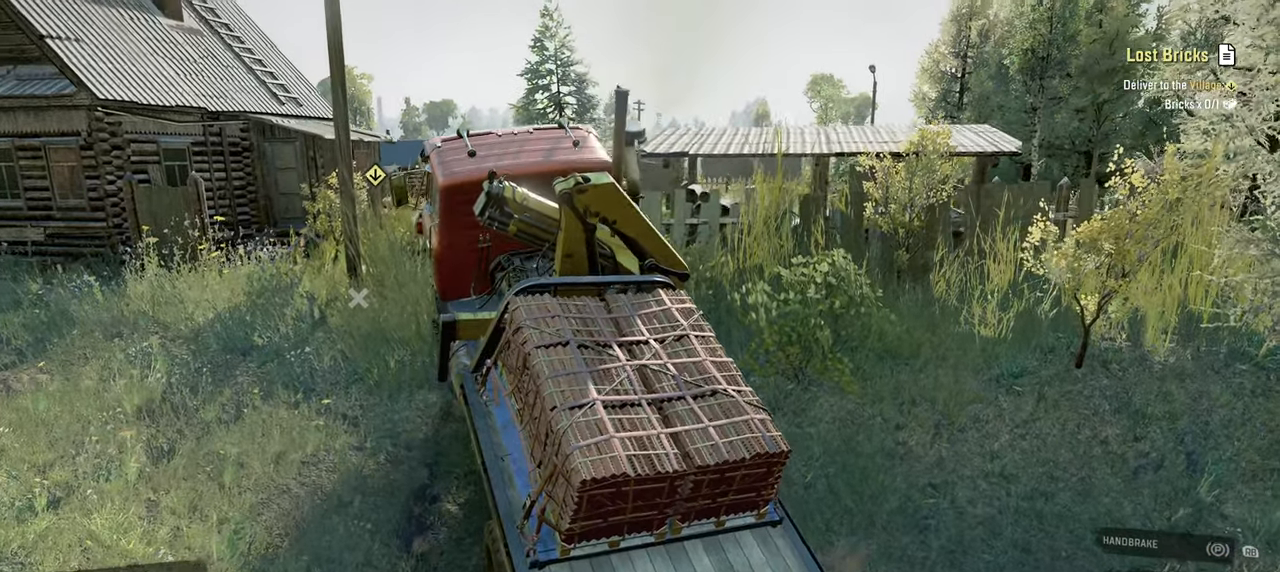
{"buttons": ["Y", "R2"], "left_stick": "up", "right_stick": "center", "events": []}
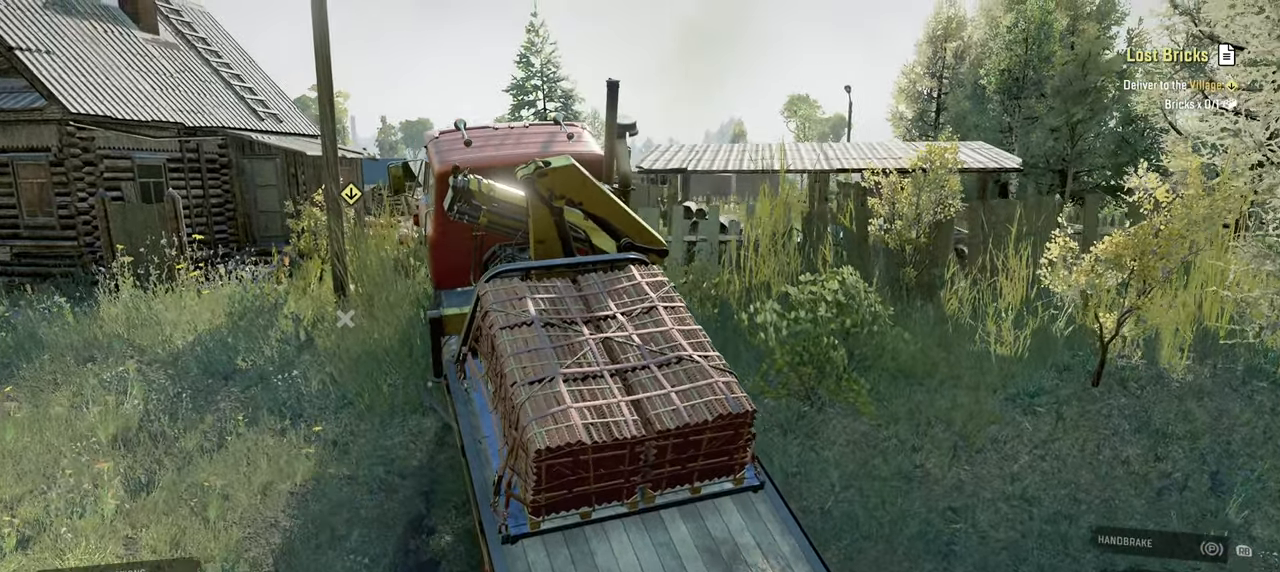
{"buttons": ["Y", "R2"], "left_stick": "up-left", "right_stick": "center", "events": [[500, "left_stick", "up-left"]]}
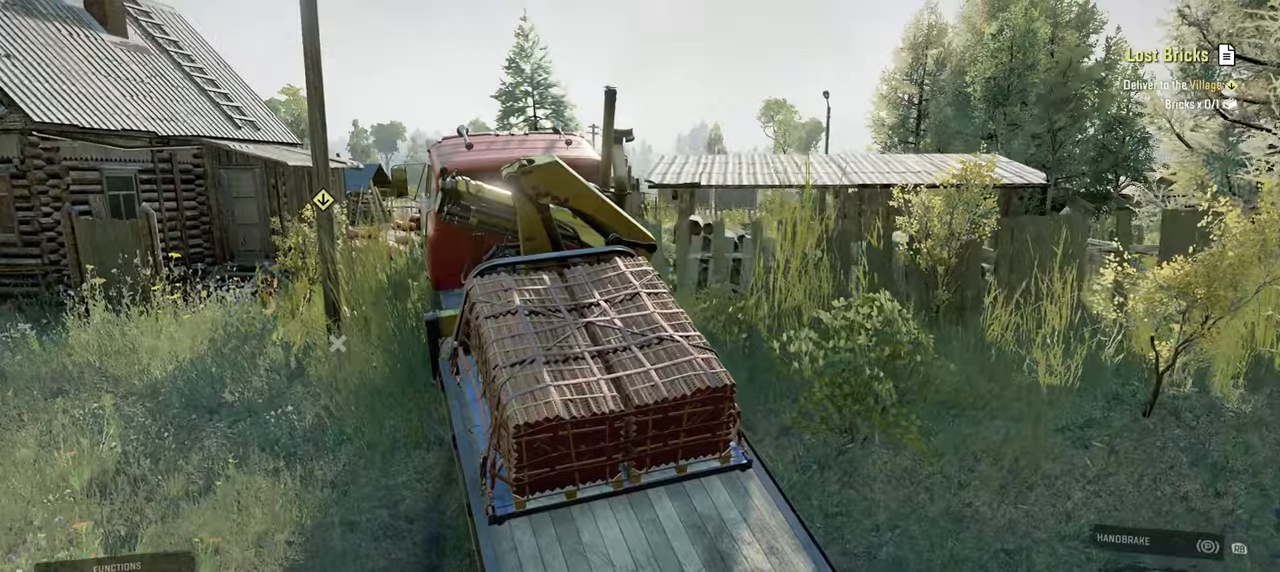
{"buttons": ["Y", "R2"], "left_stick": "up", "right_stick": "center", "events": [[434, "left_stick", "up"]]}